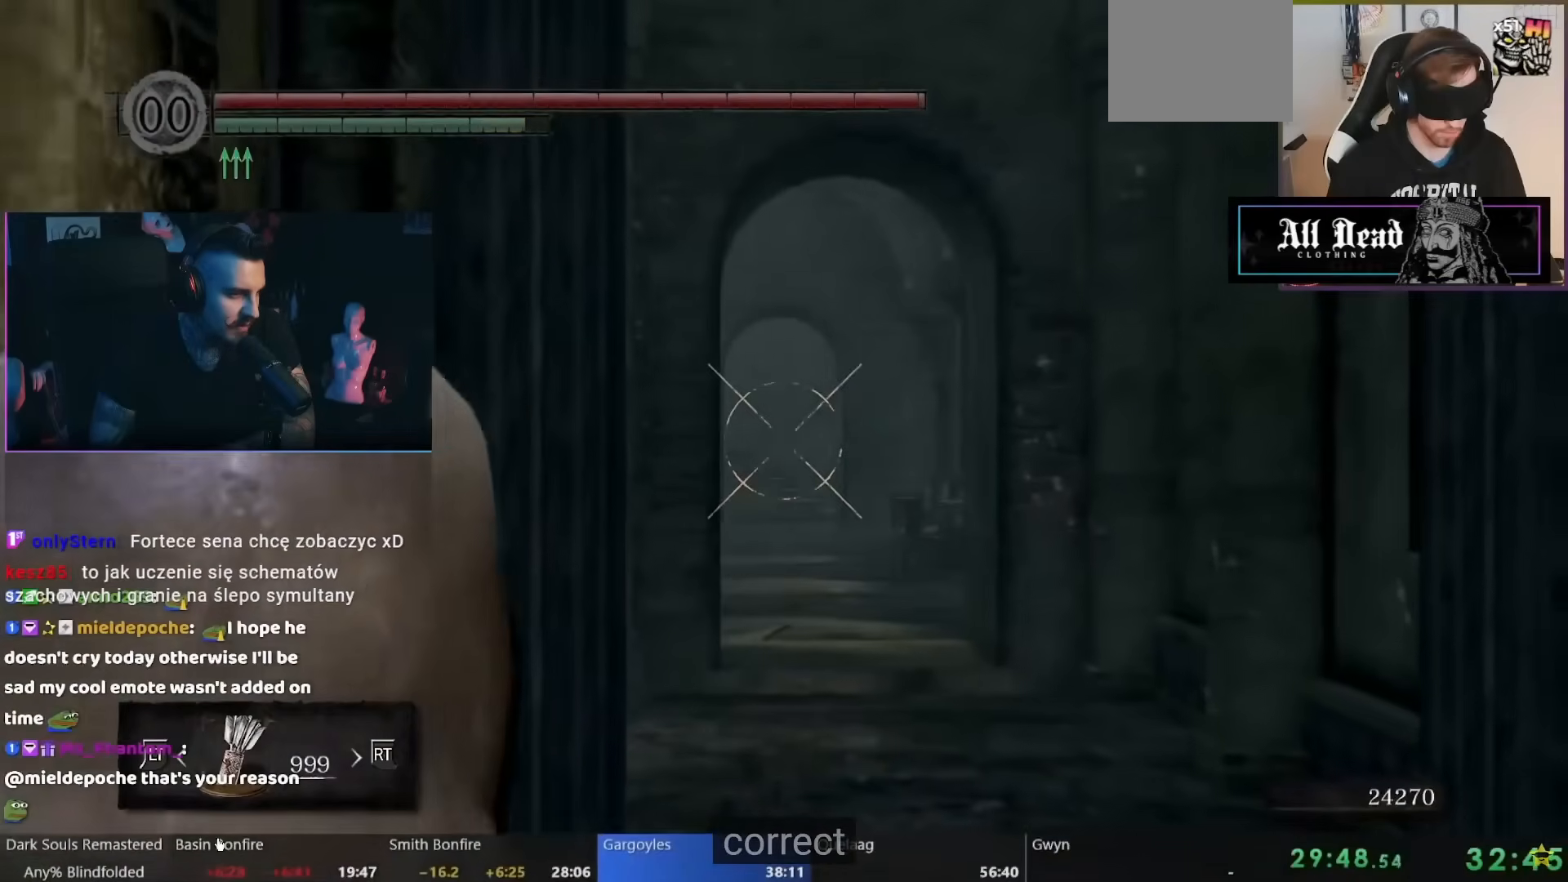
Gameplay with a controller (Nintendo layout); each line is a JSON object with the inputs held at the frame after it. "events" lists button and stick changes between this image and that frame as [ms after this image, input, new state], when the widget could be followed in between. Not read: L1 L2 L3 R2 R3 SELECT Z.
{"buttons": [], "left_stick": "down-left", "right_stick": "center", "events": []}
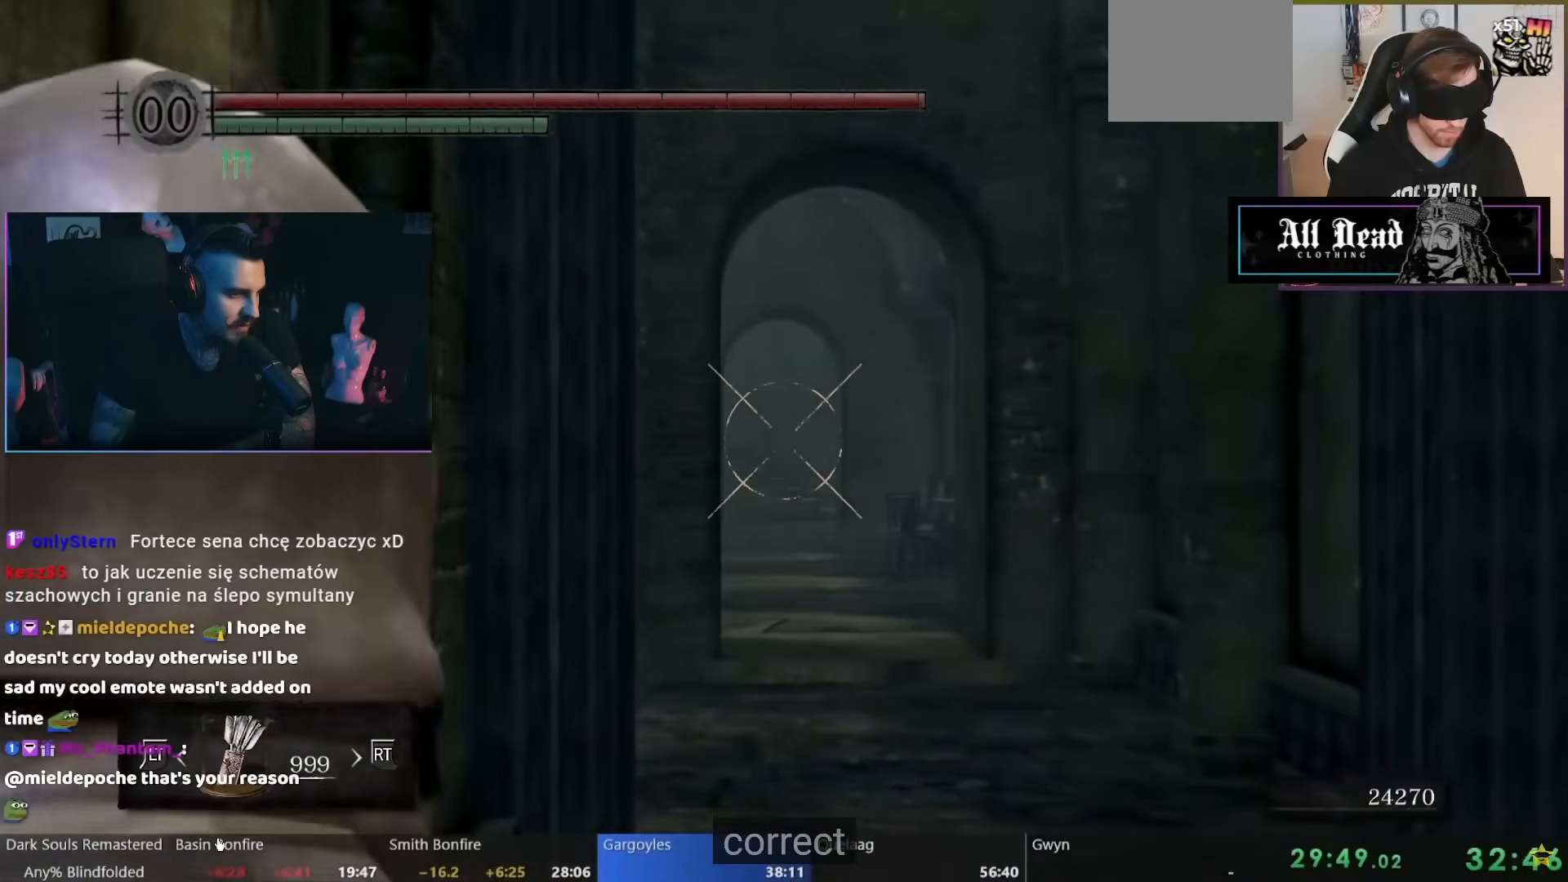
{"buttons": [], "left_stick": "down-left", "right_stick": "center", "events": []}
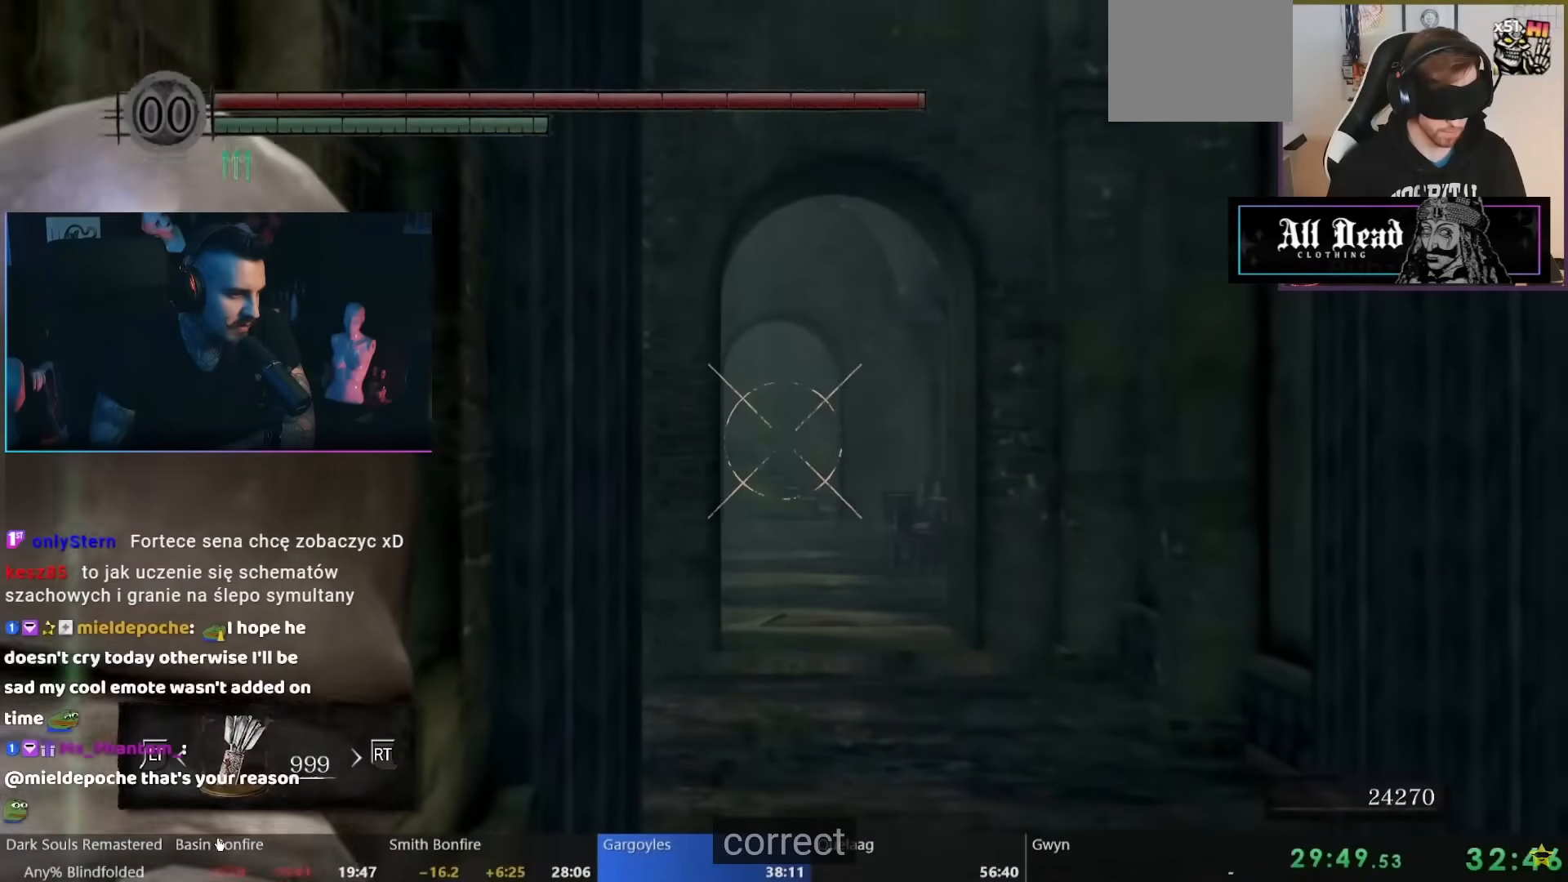
{"buttons": [], "left_stick": "down-left", "right_stick": "center", "events": []}
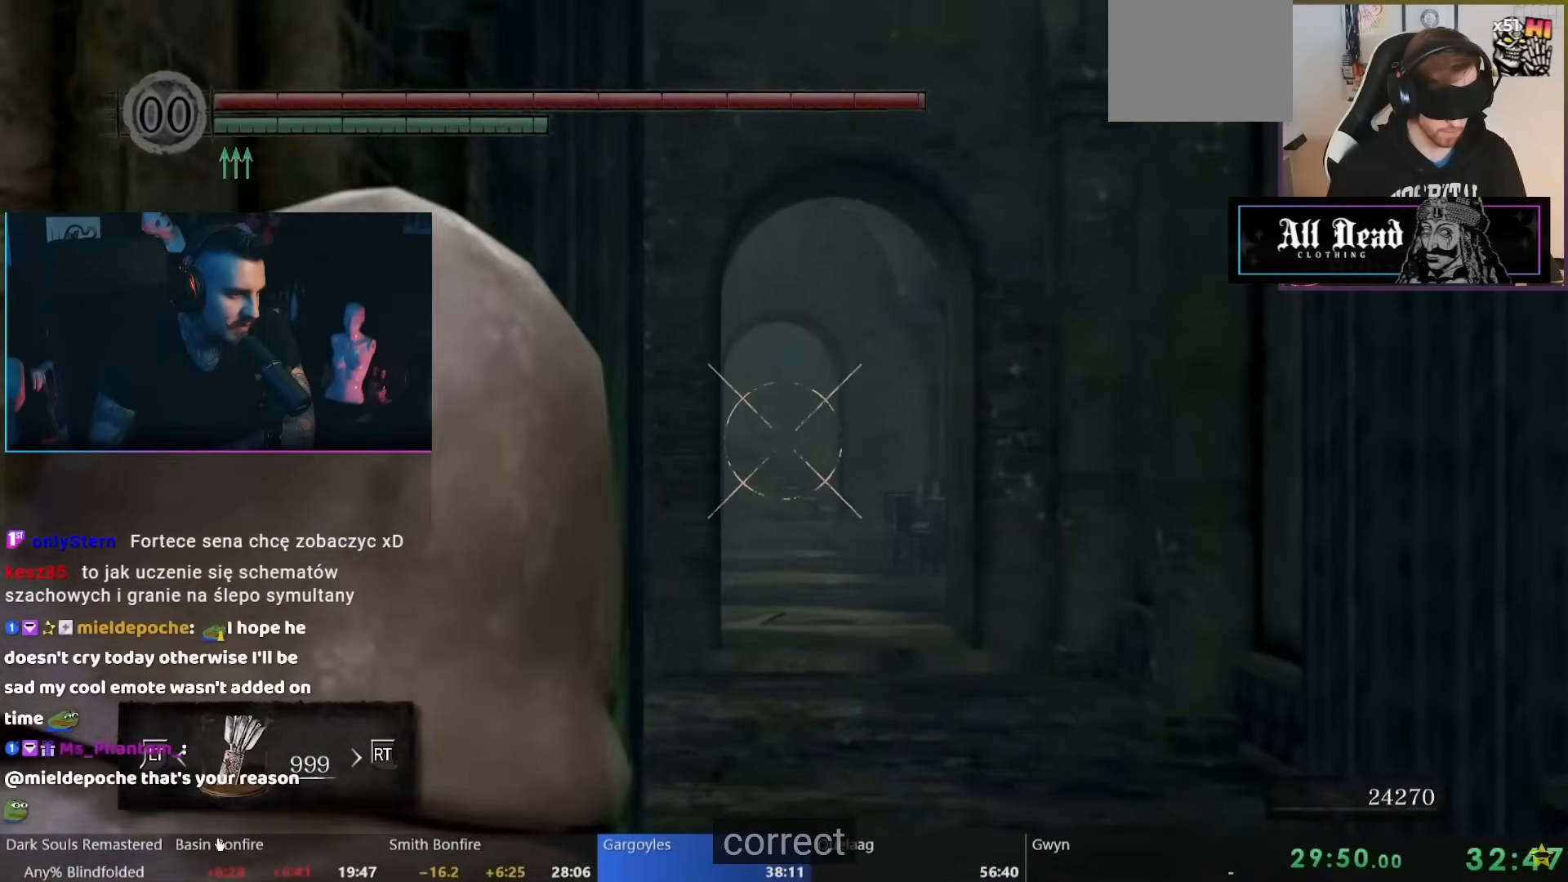
{"buttons": [], "left_stick": "down-left", "right_stick": "center", "events": []}
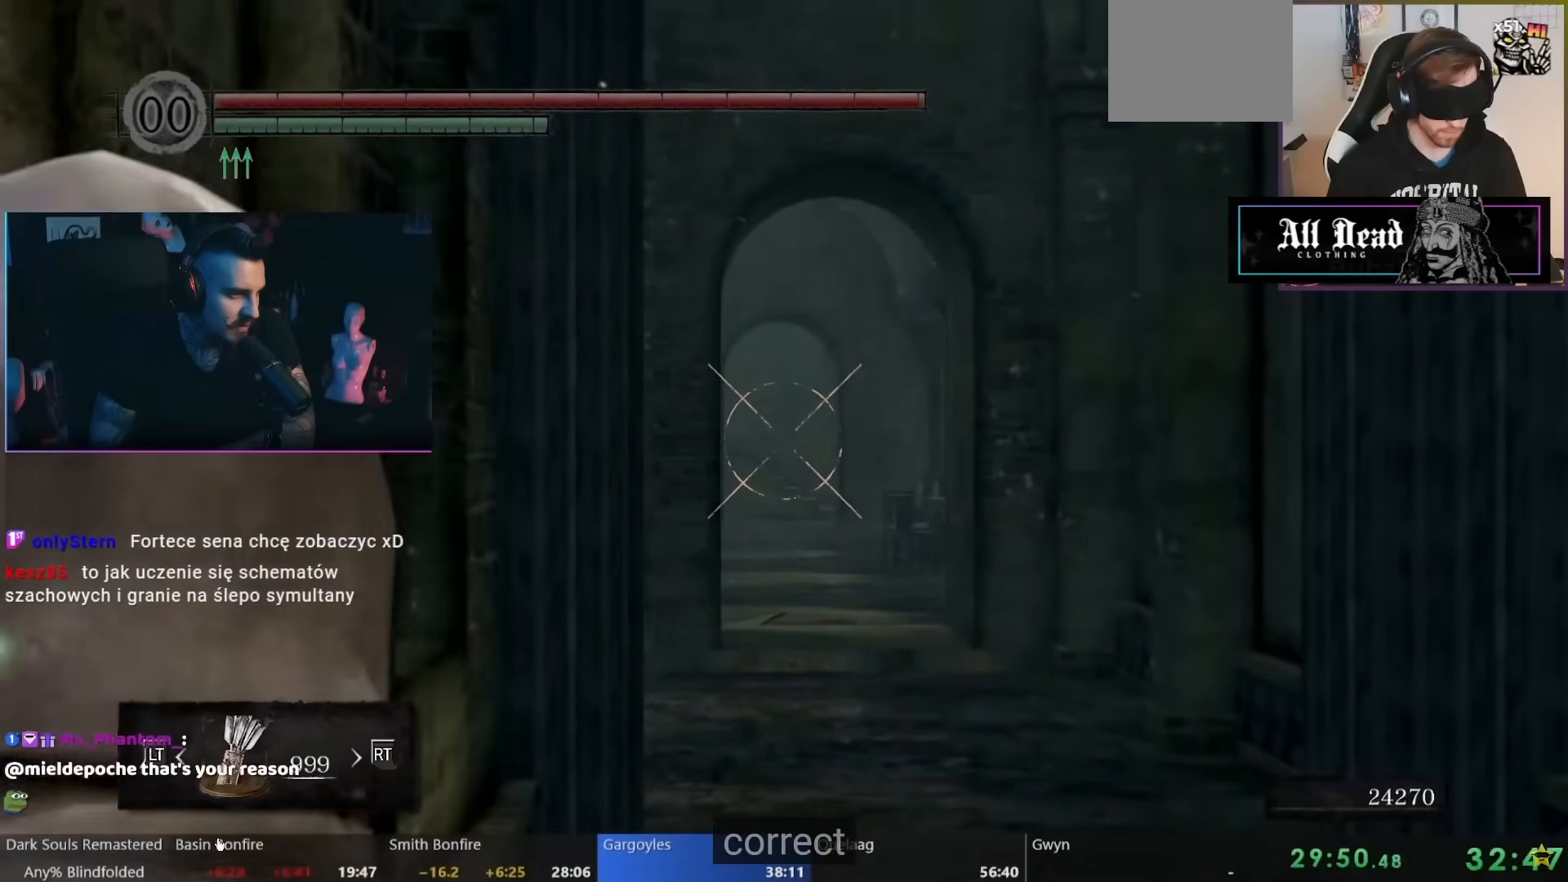
{"buttons": [], "left_stick": "down-left", "right_stick": "center", "events": []}
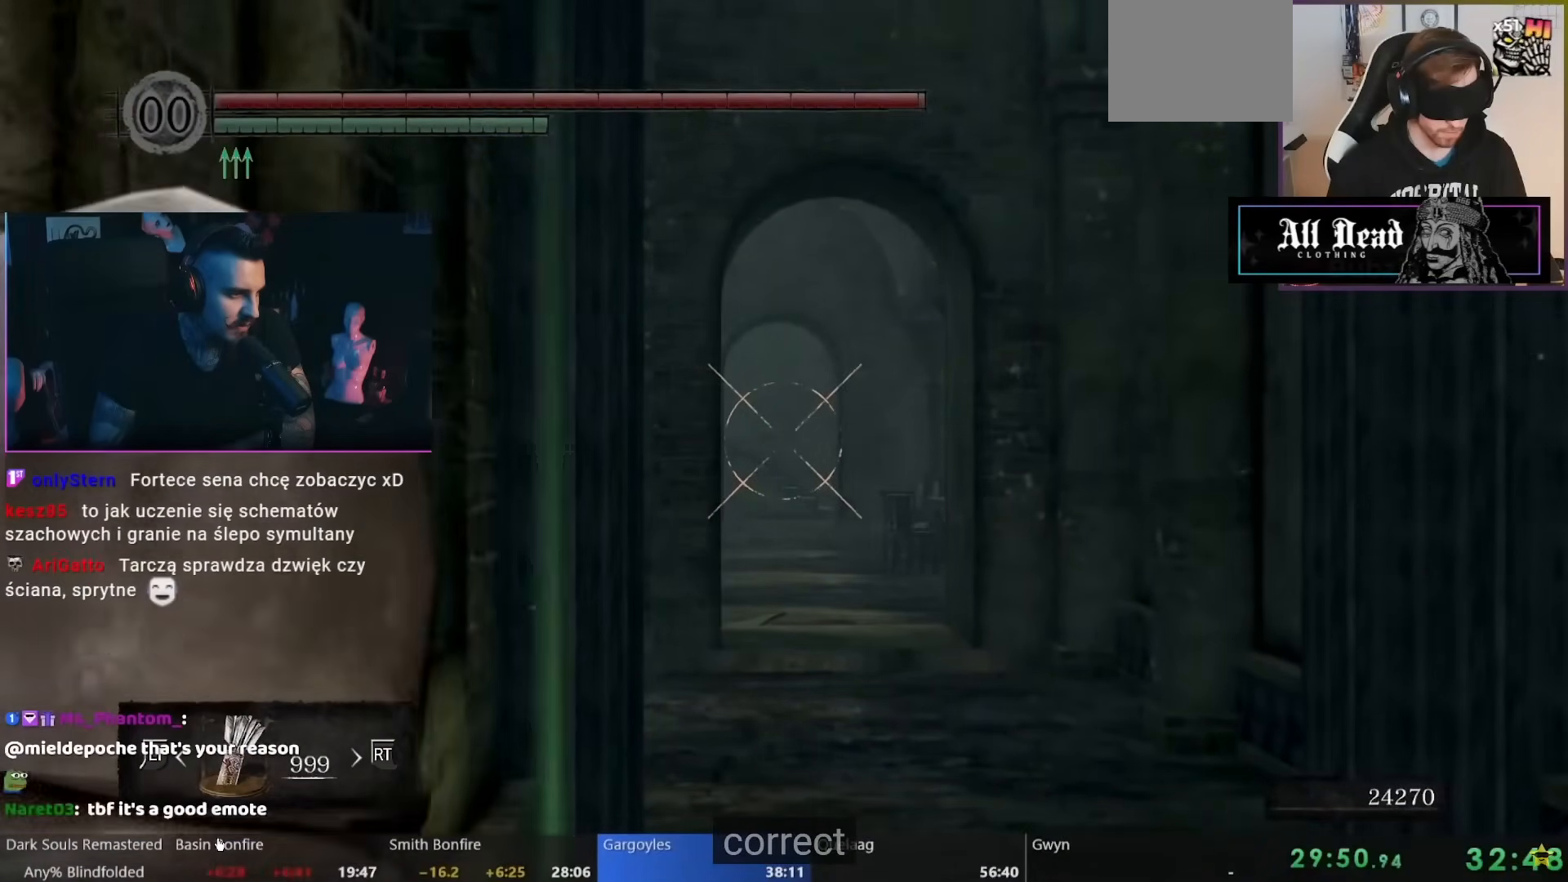
{"buttons": [], "left_stick": "down-left", "right_stick": "center", "events": []}
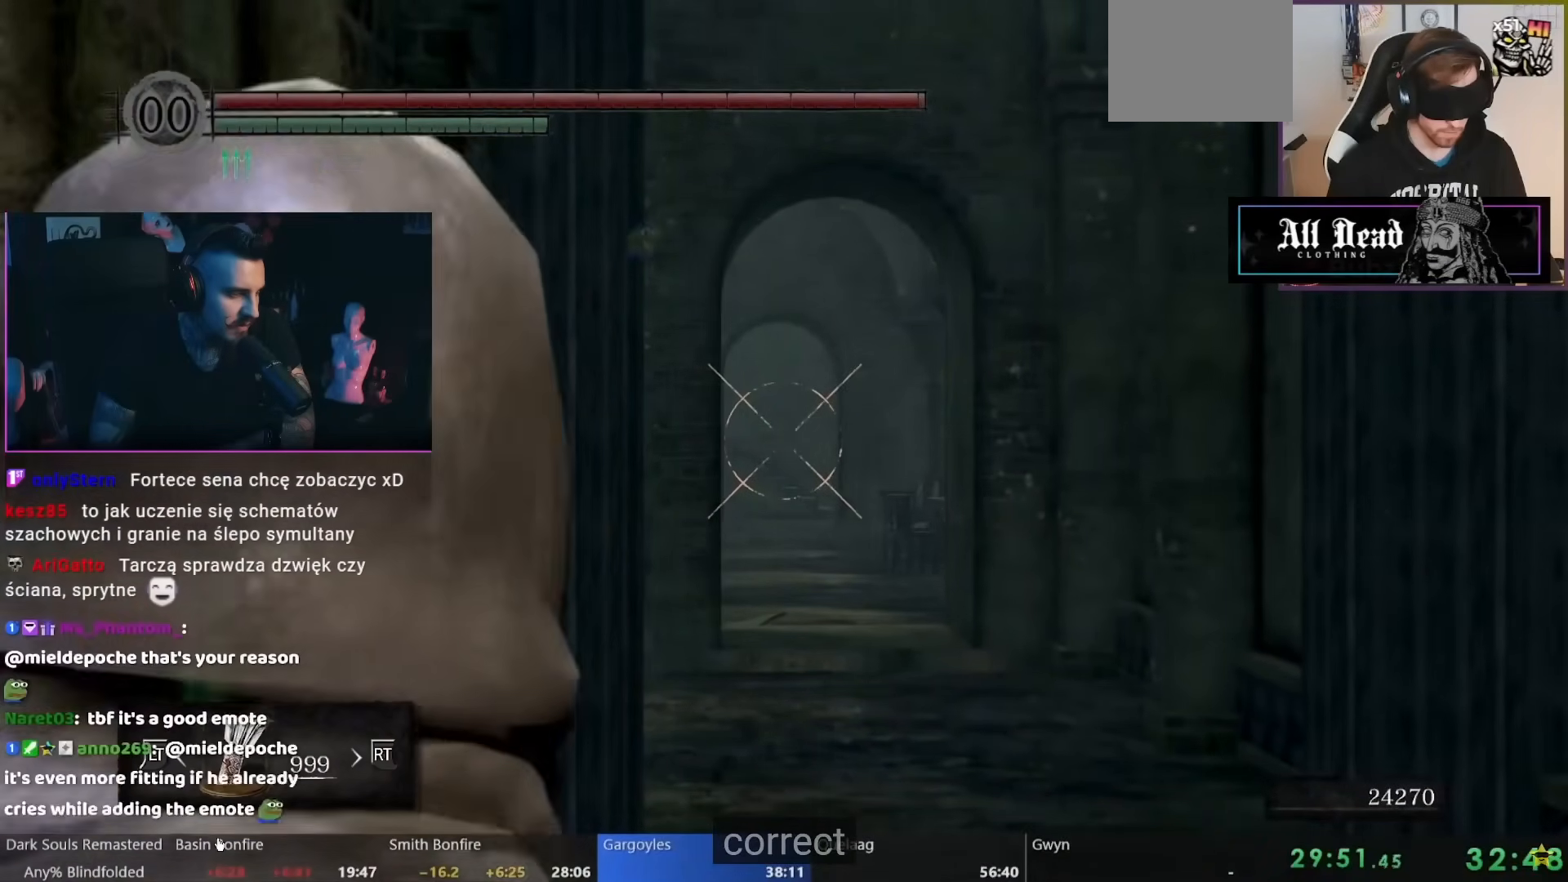
{"buttons": [], "left_stick": "down-left", "right_stick": "center", "events": []}
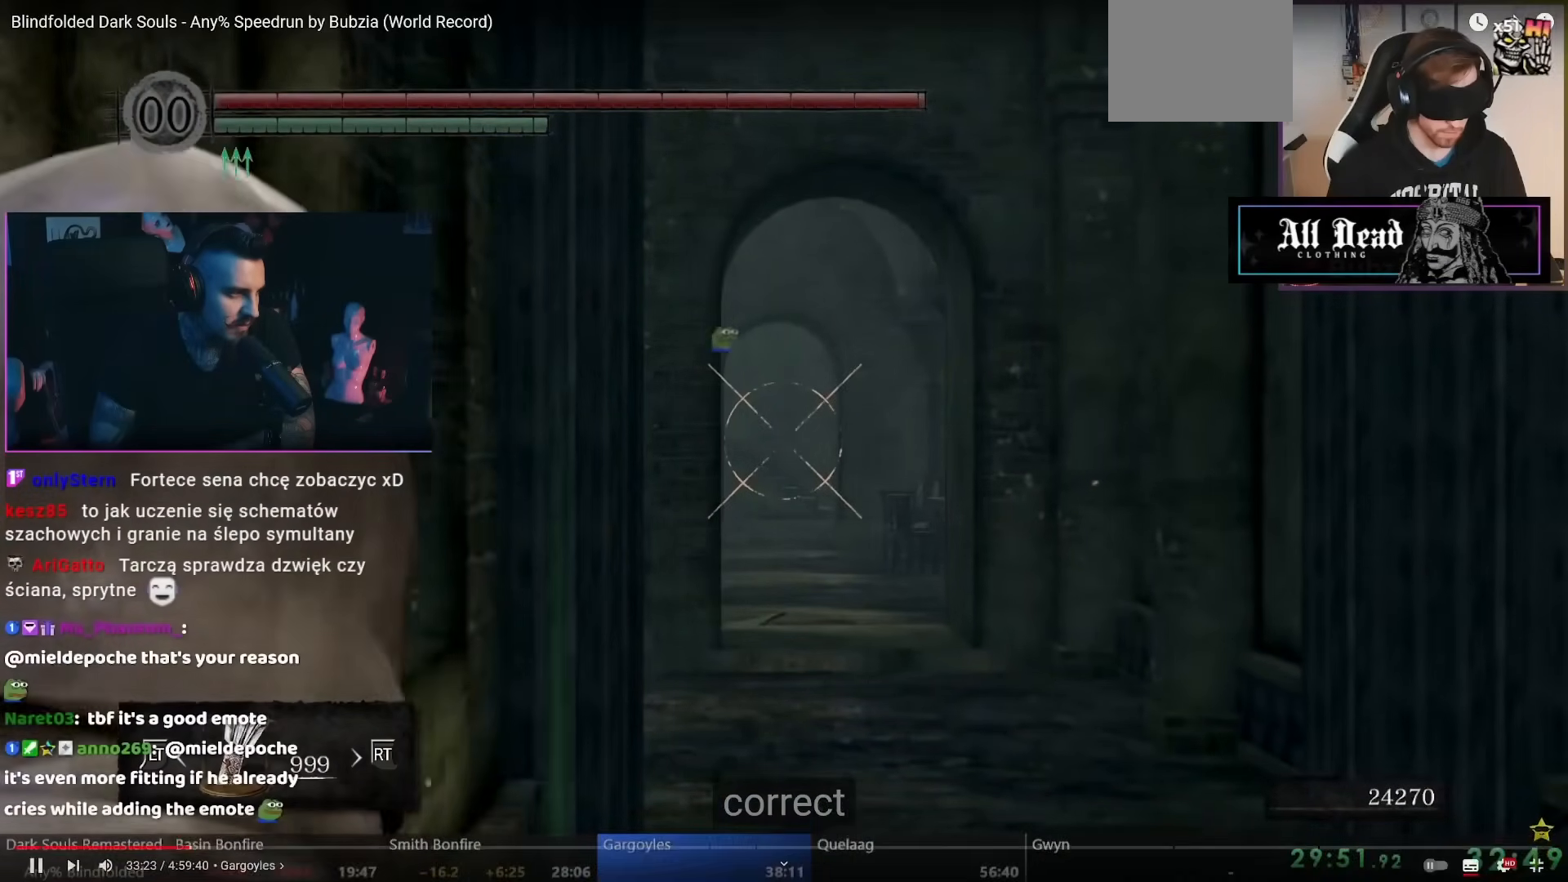
{"buttons": [], "left_stick": "down-left", "right_stick": "center", "events": []}
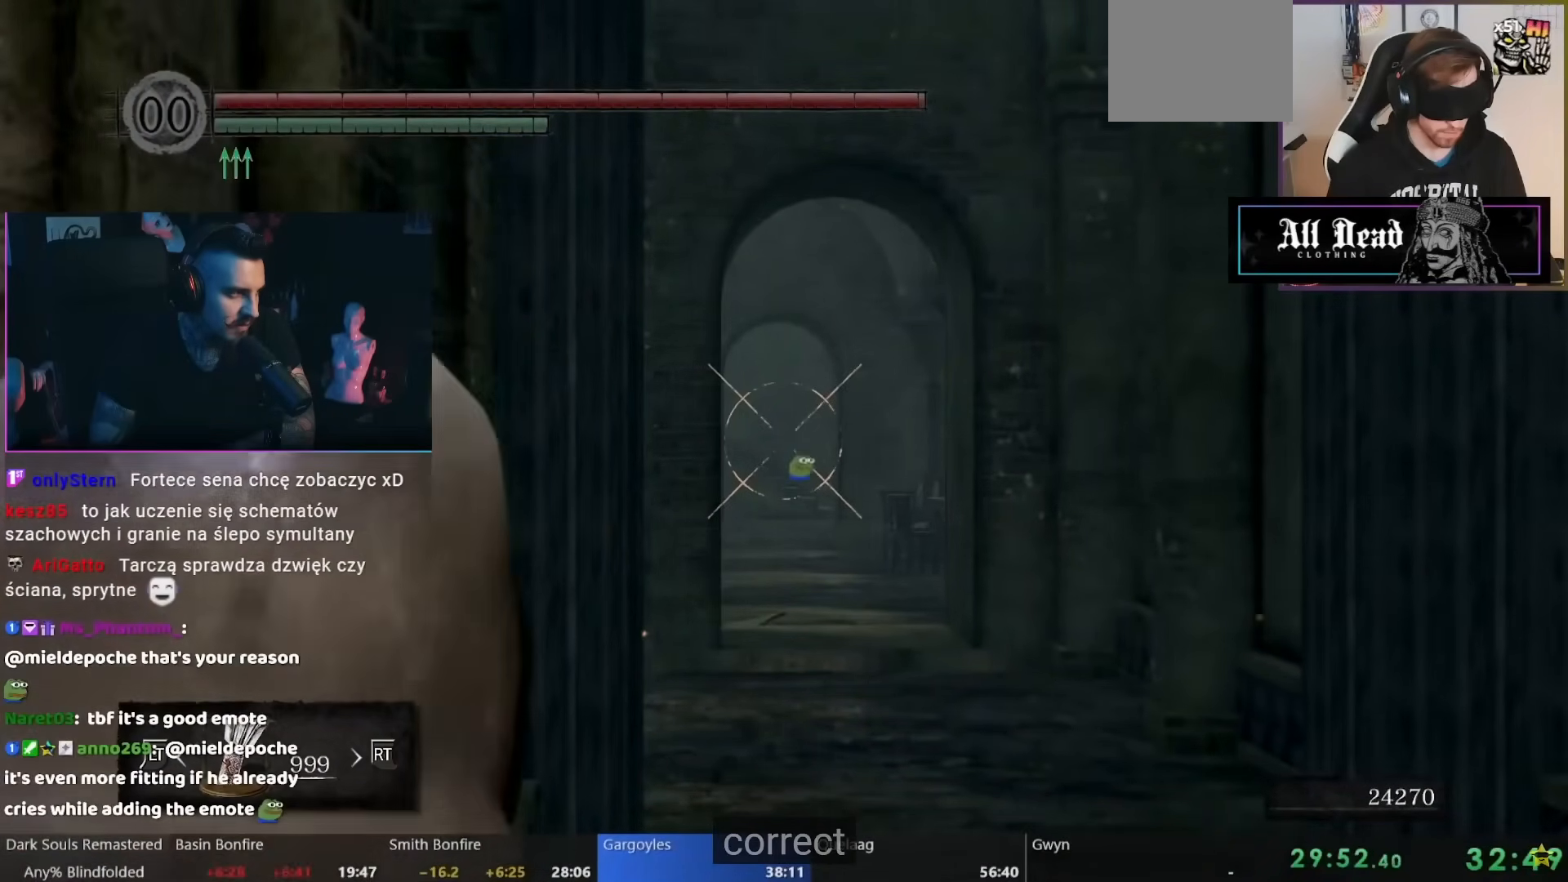
{"buttons": [], "left_stick": "down-left", "right_stick": "center", "events": []}
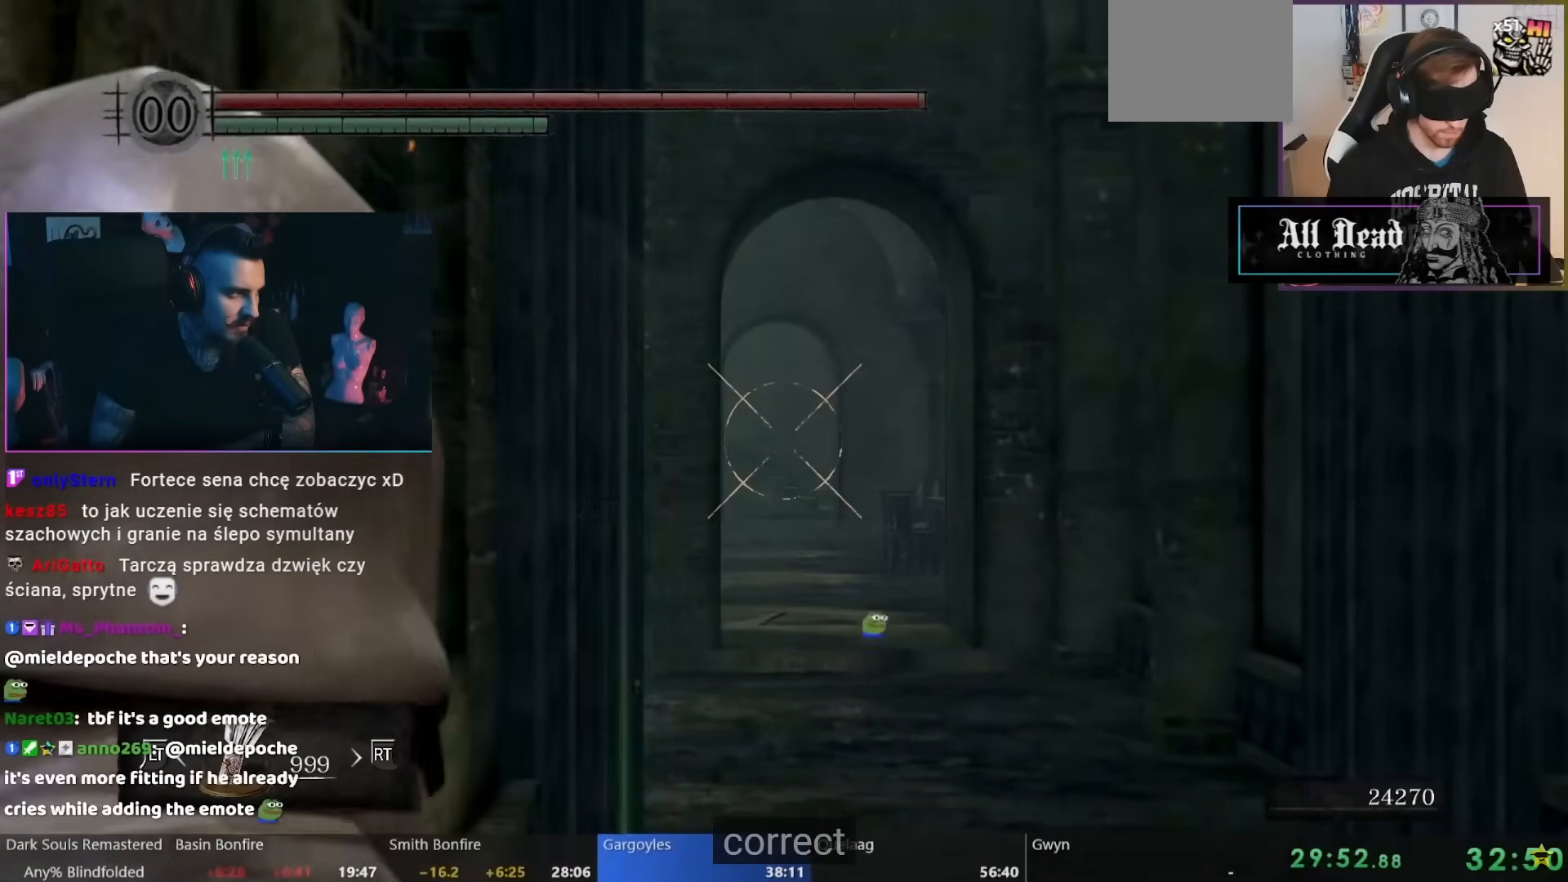
{"buttons": [], "left_stick": "down-left", "right_stick": "center", "events": []}
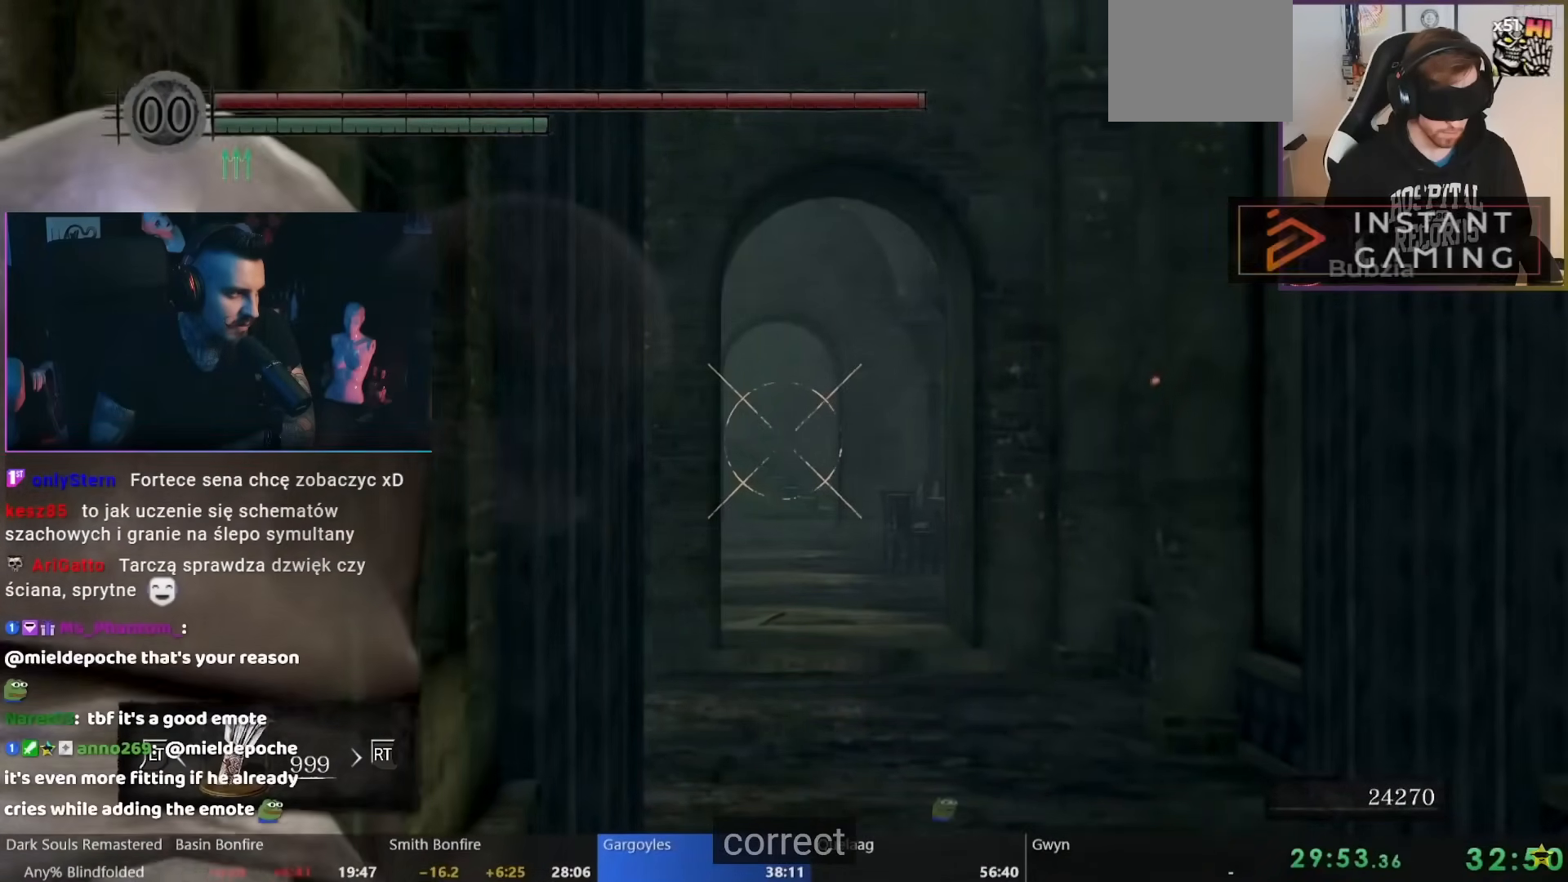
{"buttons": [], "left_stick": "center", "right_stick": "center", "events": [[67, "left_stick", "center"]]}
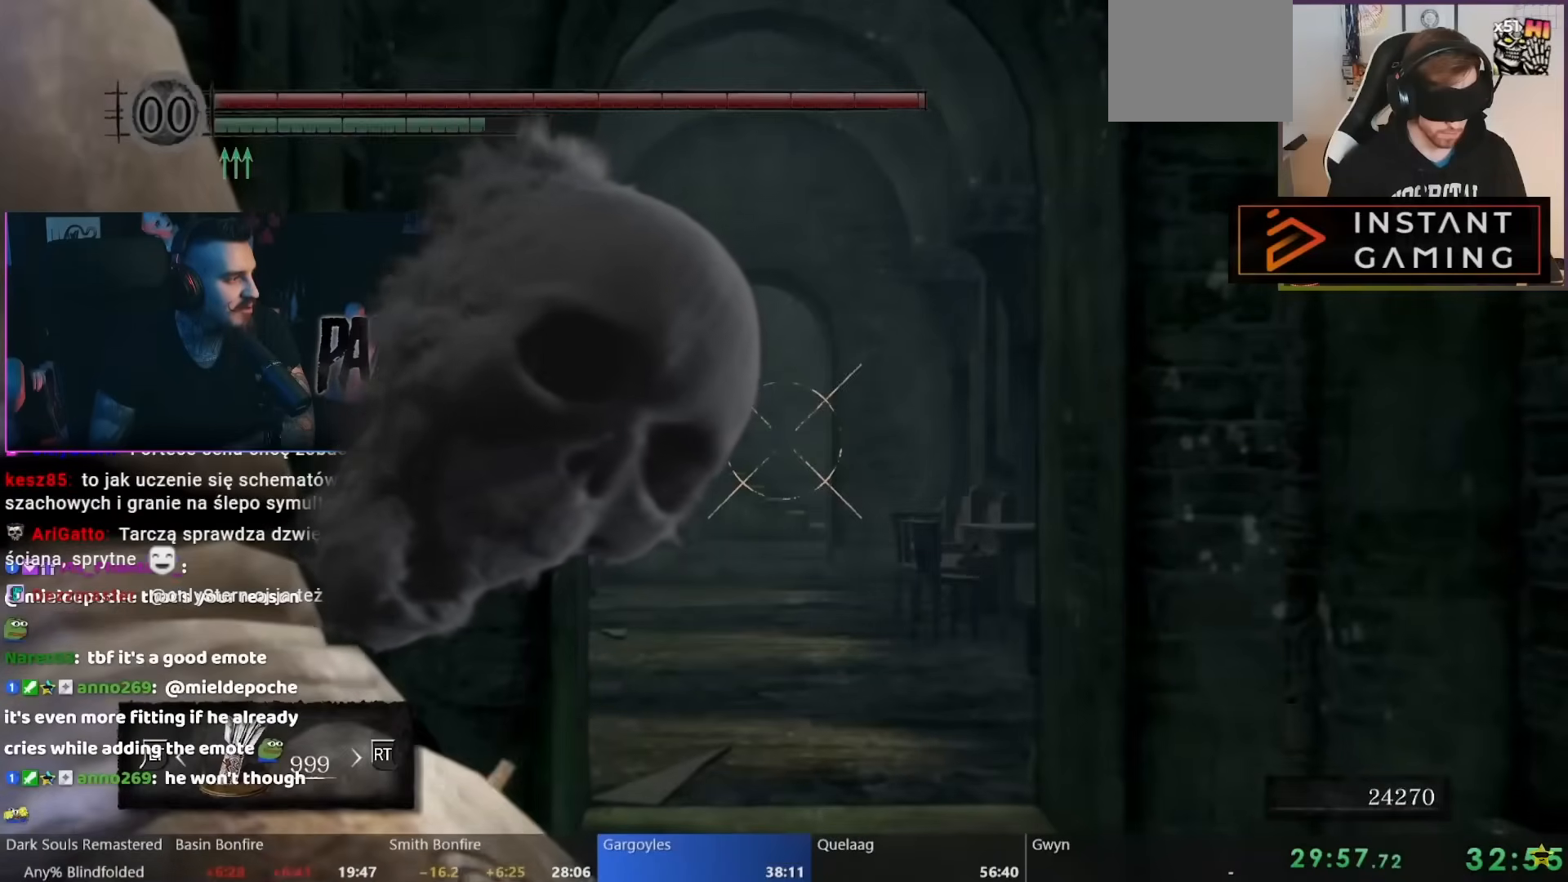
{"buttons": [], "left_stick": "center", "right_stick": "center", "events": []}
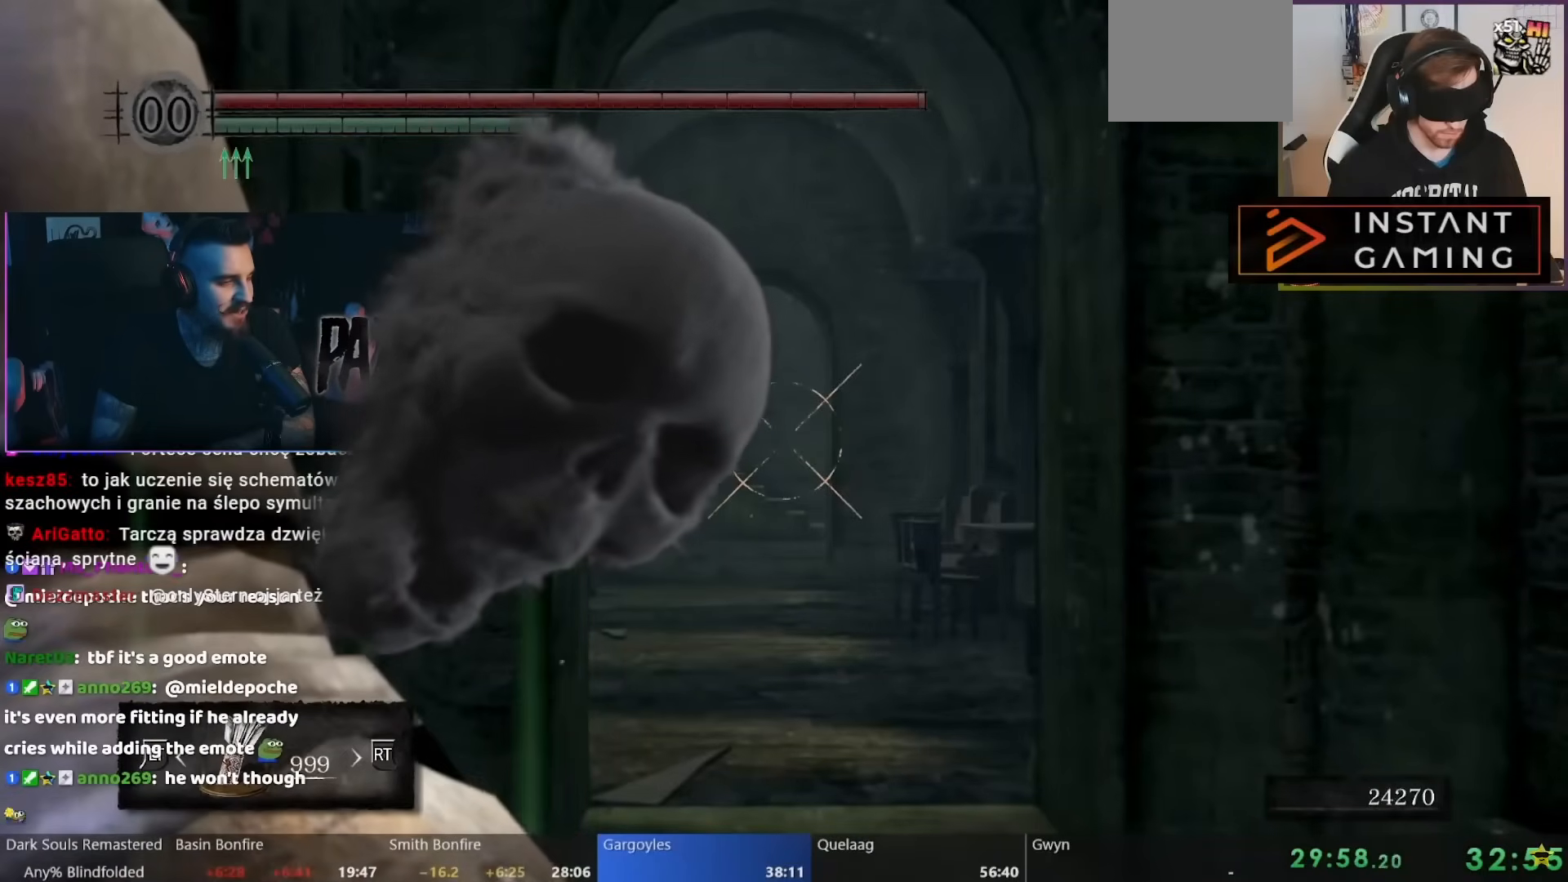
{"buttons": [], "left_stick": "center", "right_stick": "center", "events": []}
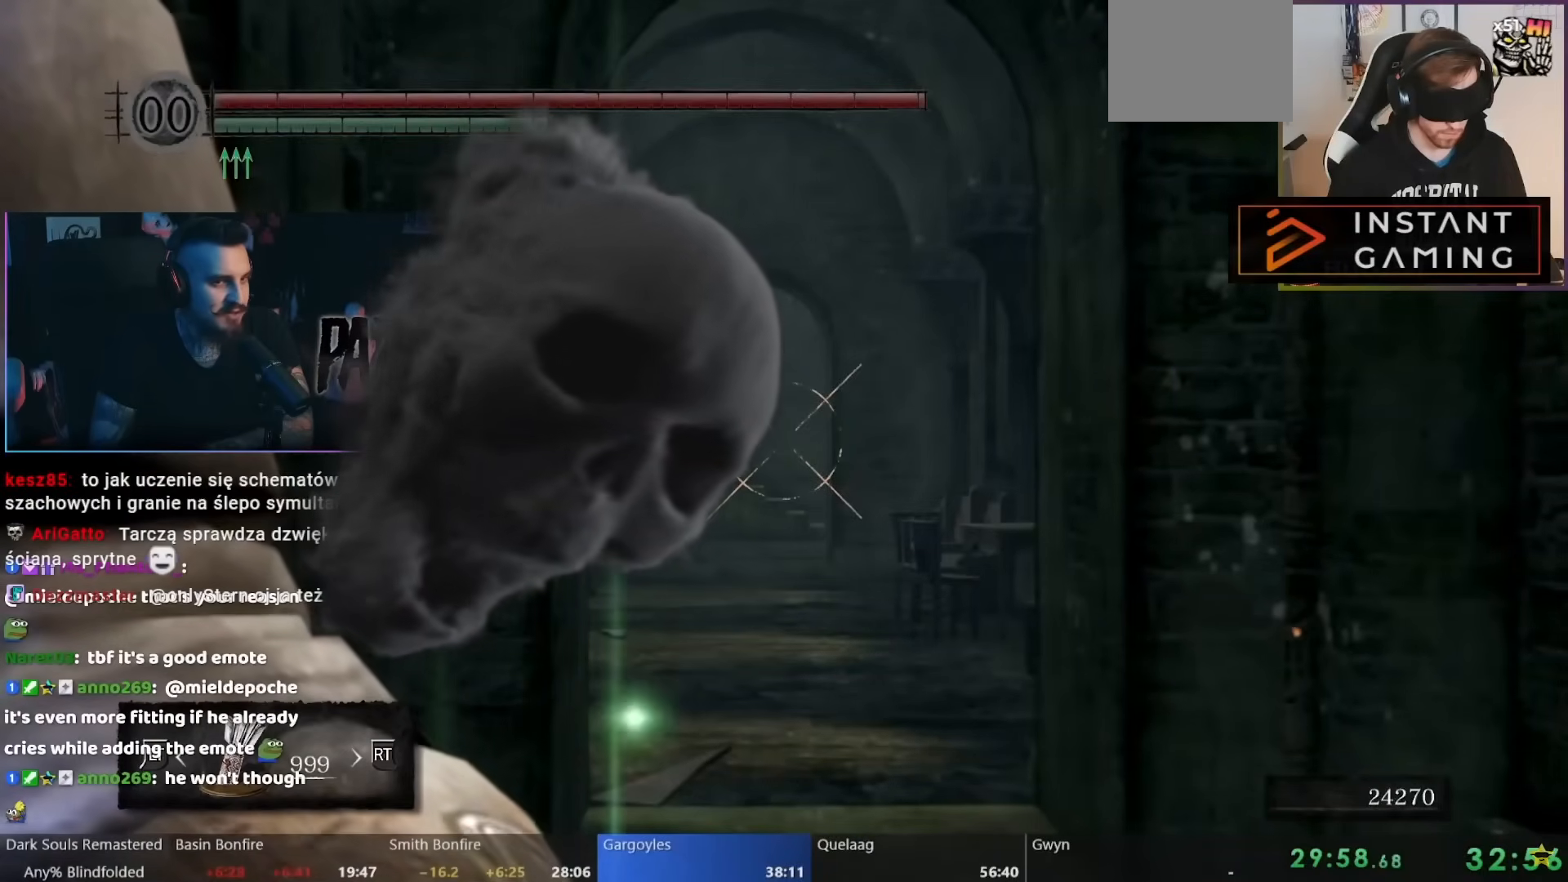
{"buttons": [], "left_stick": "center", "right_stick": "center", "events": []}
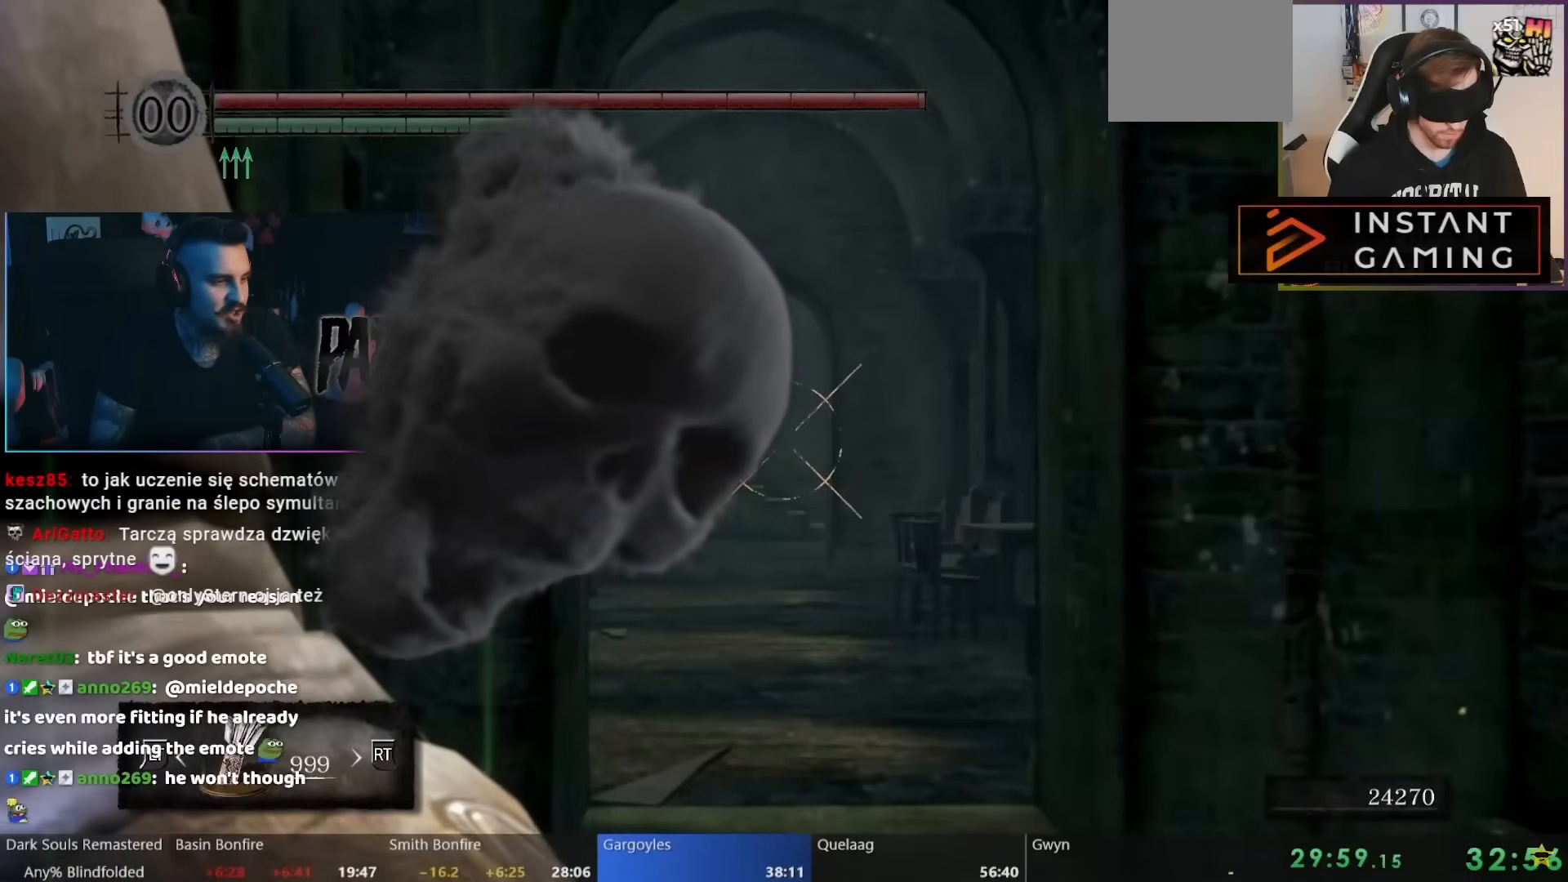
{"buttons": [], "left_stick": "center", "right_stick": "center", "events": []}
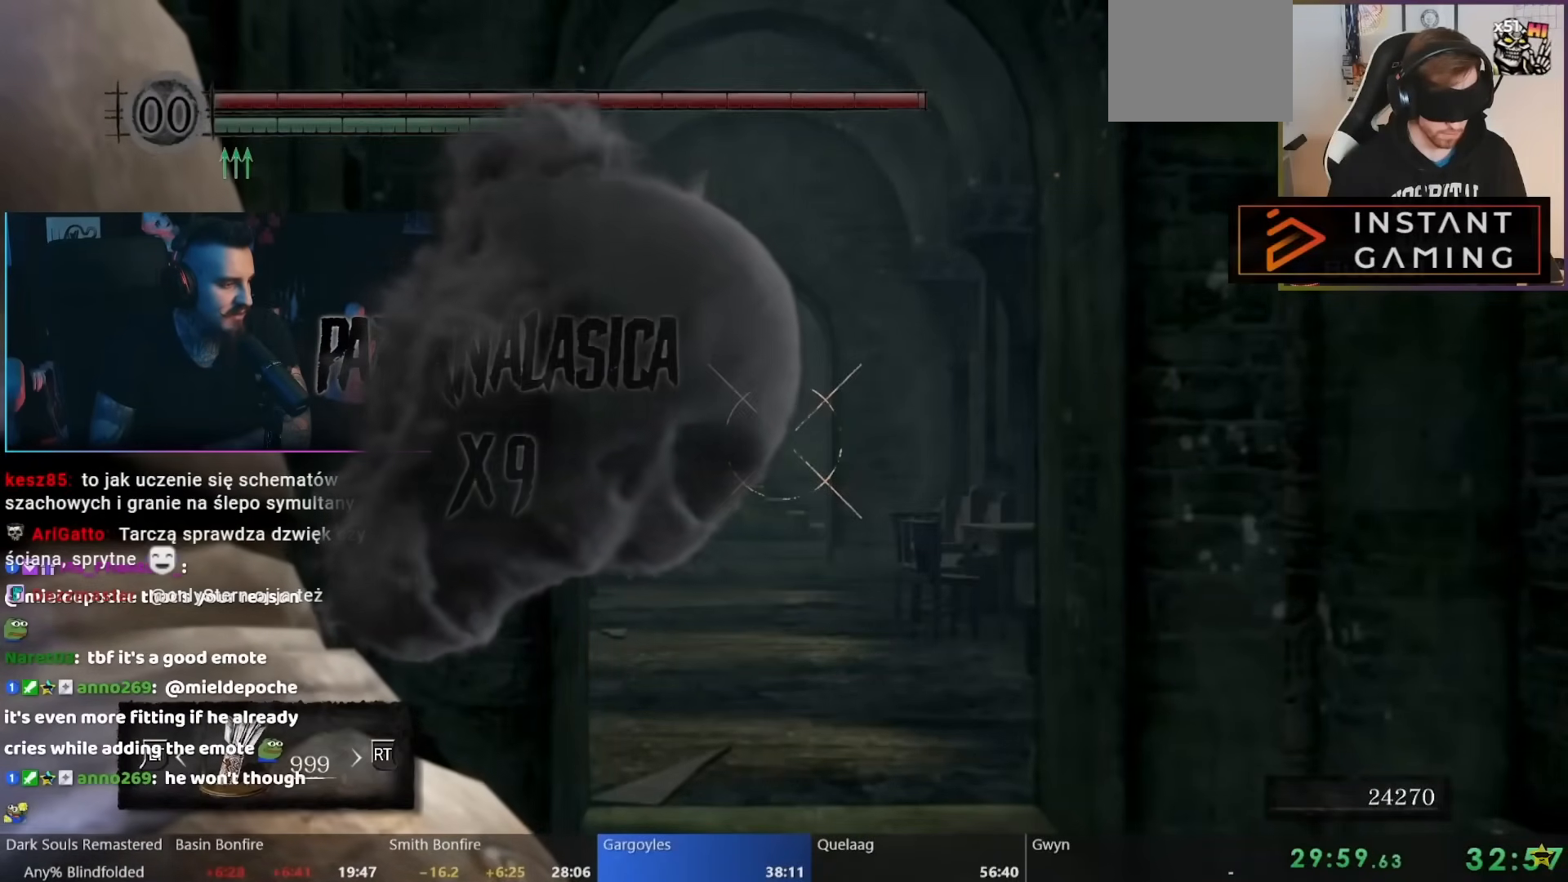
{"buttons": [], "left_stick": "center", "right_stick": "center", "events": []}
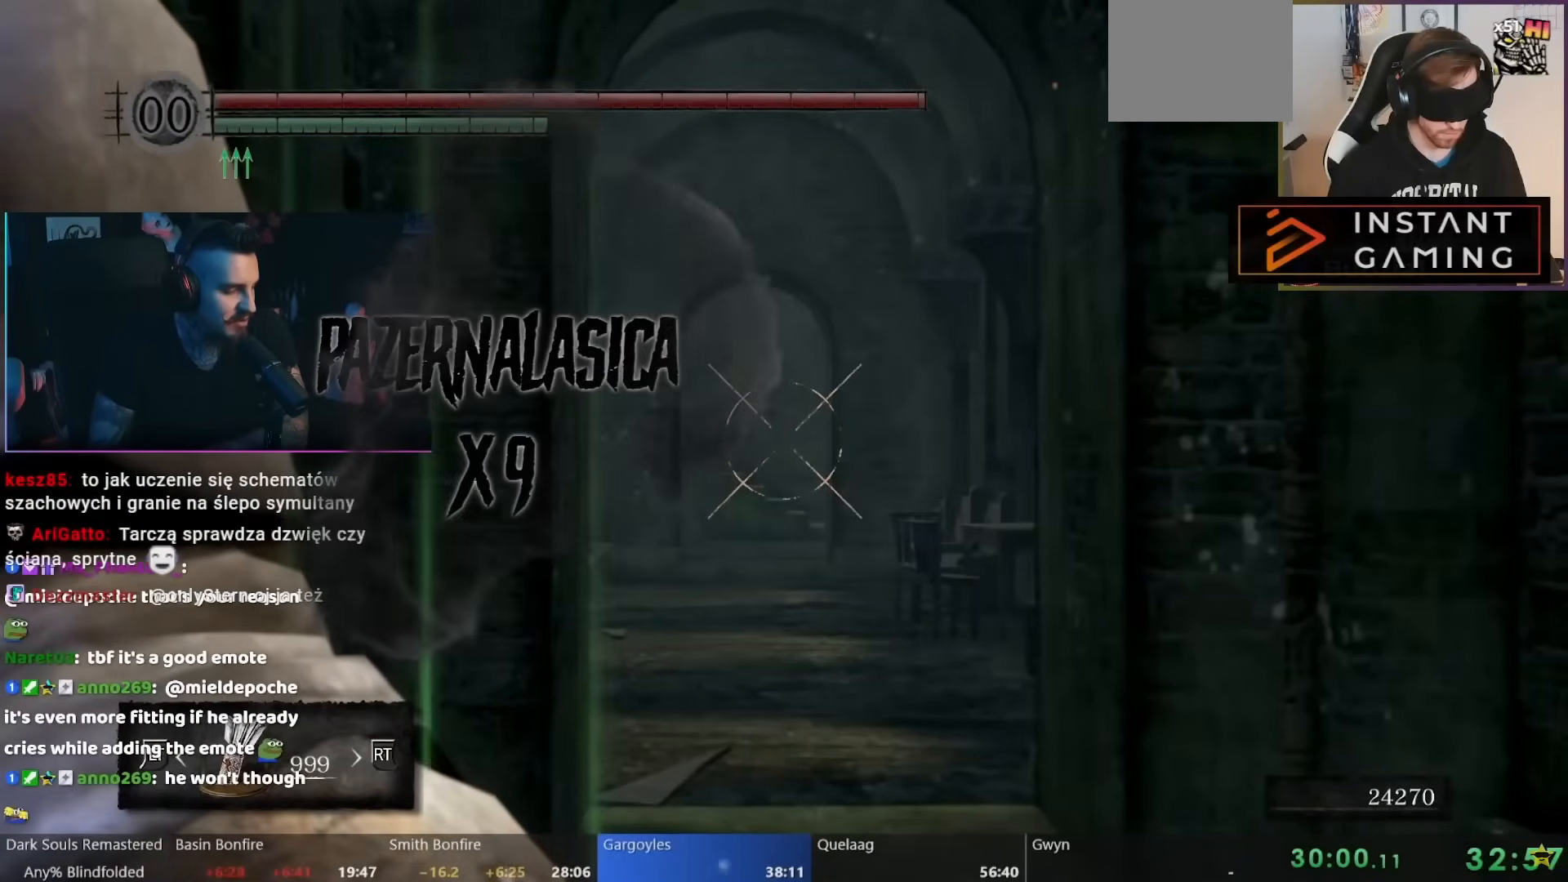
{"buttons": ["B"], "left_stick": "up", "right_stick": "center", "events": [[433, "left_stick", "up"], [467, "B", "down"]]}
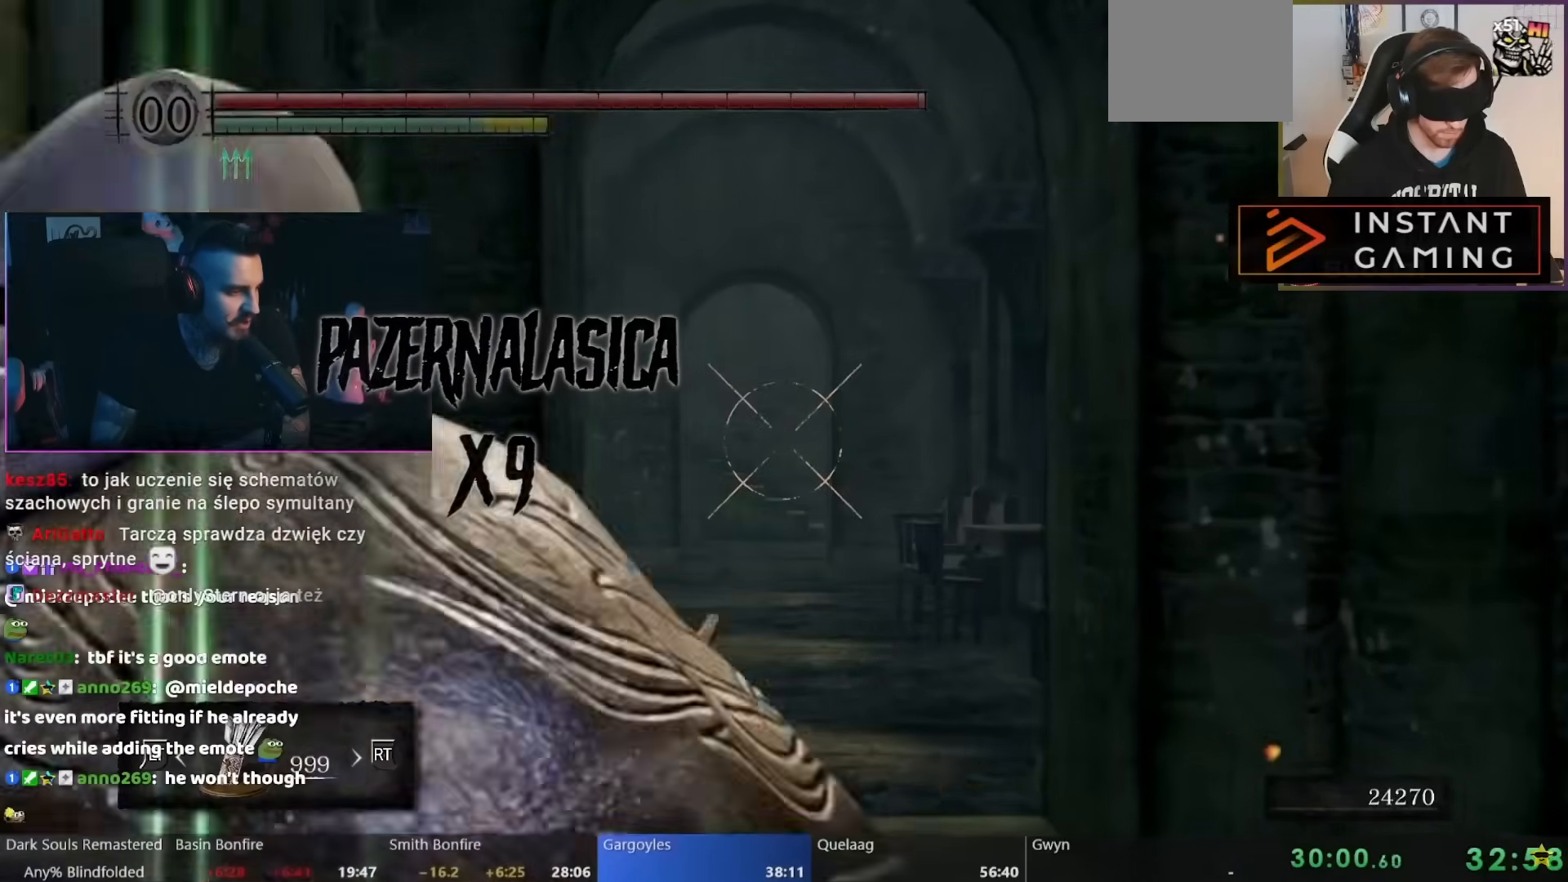
{"buttons": [], "left_stick": "center", "right_stick": "center", "events": [[83, "B", "up"], [83, "left_stick", "center"]]}